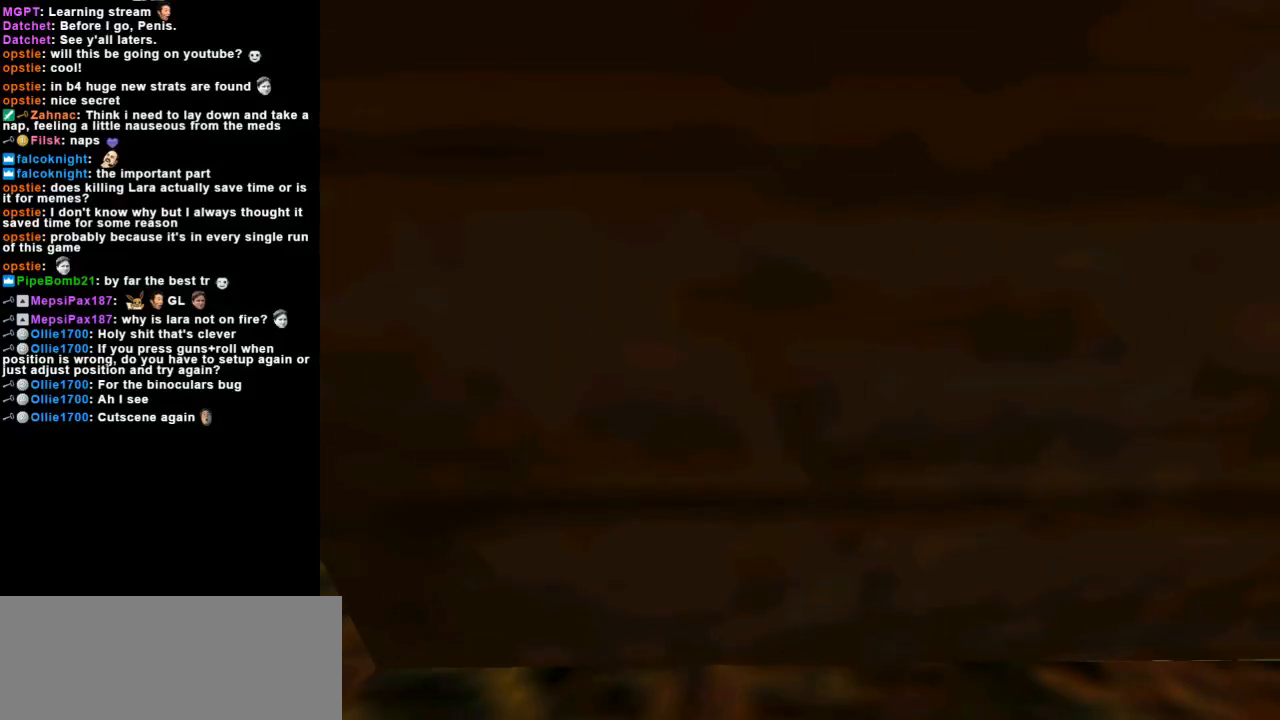
Gameplay with keyboard; each line is a JSON object with the keys held at the frame after it. "events" lists presses ("down") and releases ("up") of "action", "dash", "down", "duck", "flare", "guns", "inv", "jump", "left", "lmed", "look", "lstep", "pause", "right", "roll", "roll2", "rstep", "up" and "walk" between this image and that frame as [ms after this image, input, new state], when the widget could be followed in between. No other keys are recorded. Mouse input is not recorded. Key names are as the overlay labels them; some are game actions (e.g. jump) rather than physical keys.
{"keys": ["left"], "events": [[133, "left", "down"]]}
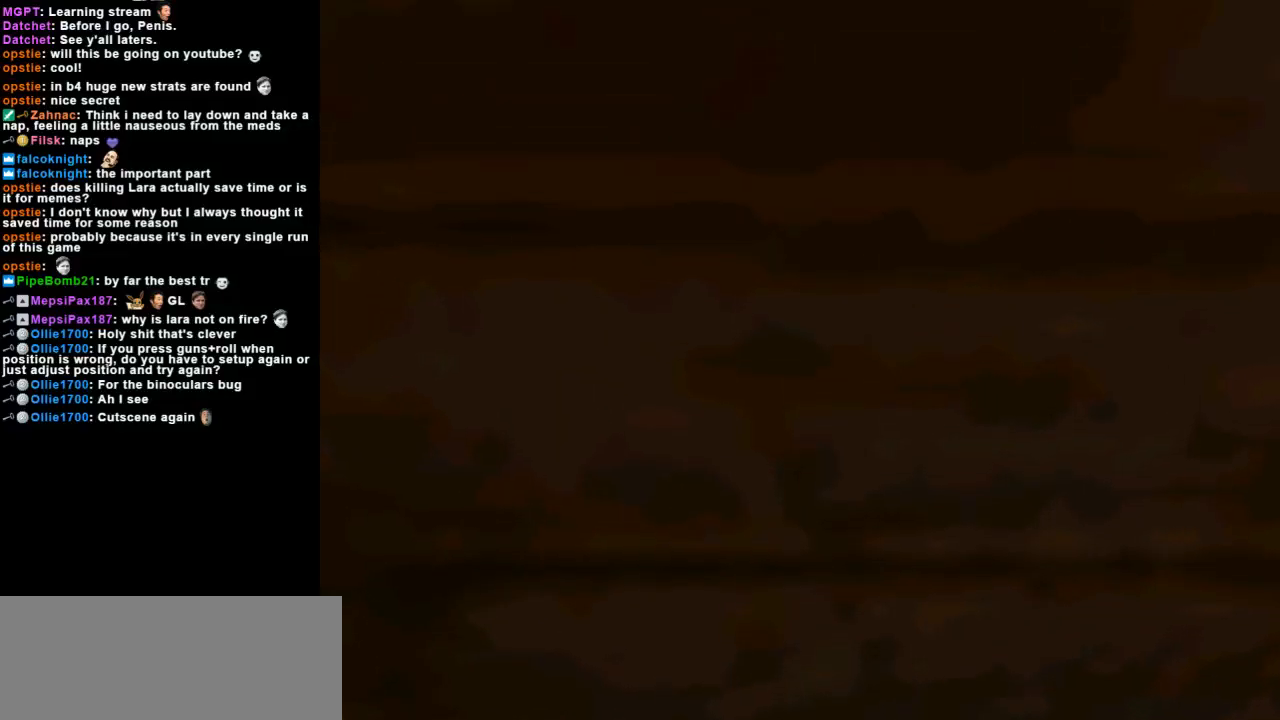
{"keys": ["left"], "events": []}
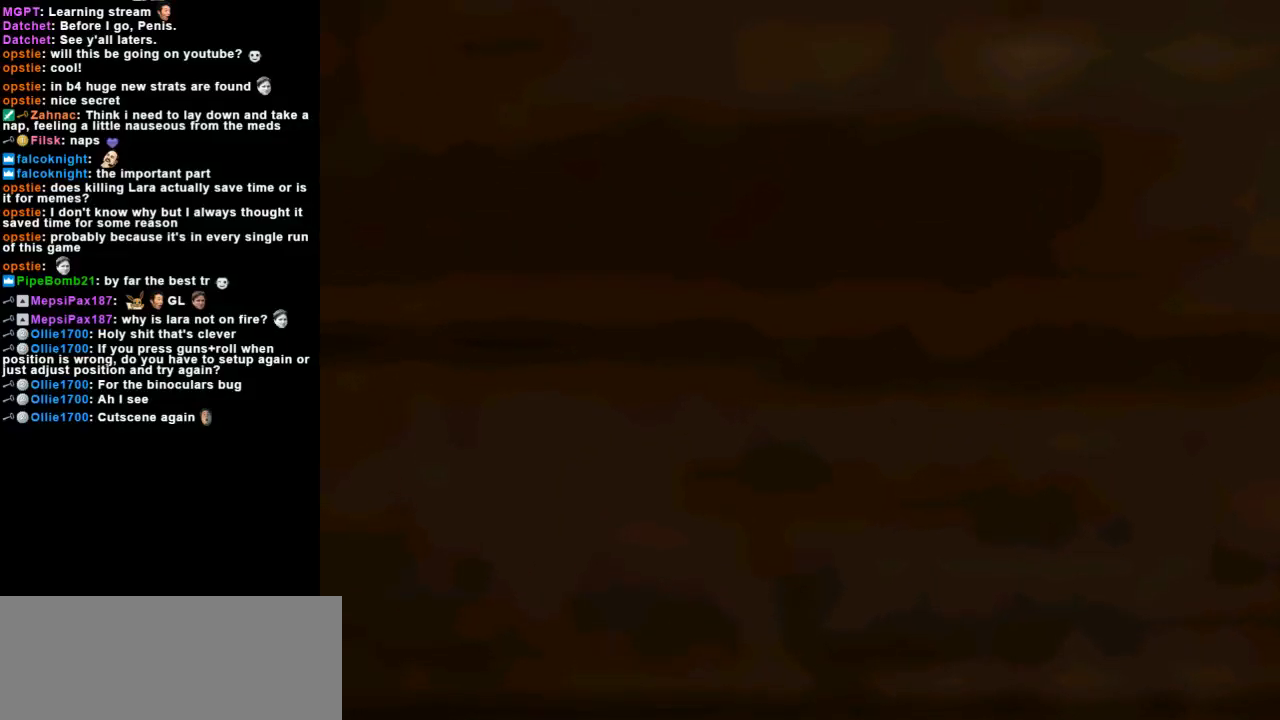
{"keys": ["left"], "events": []}
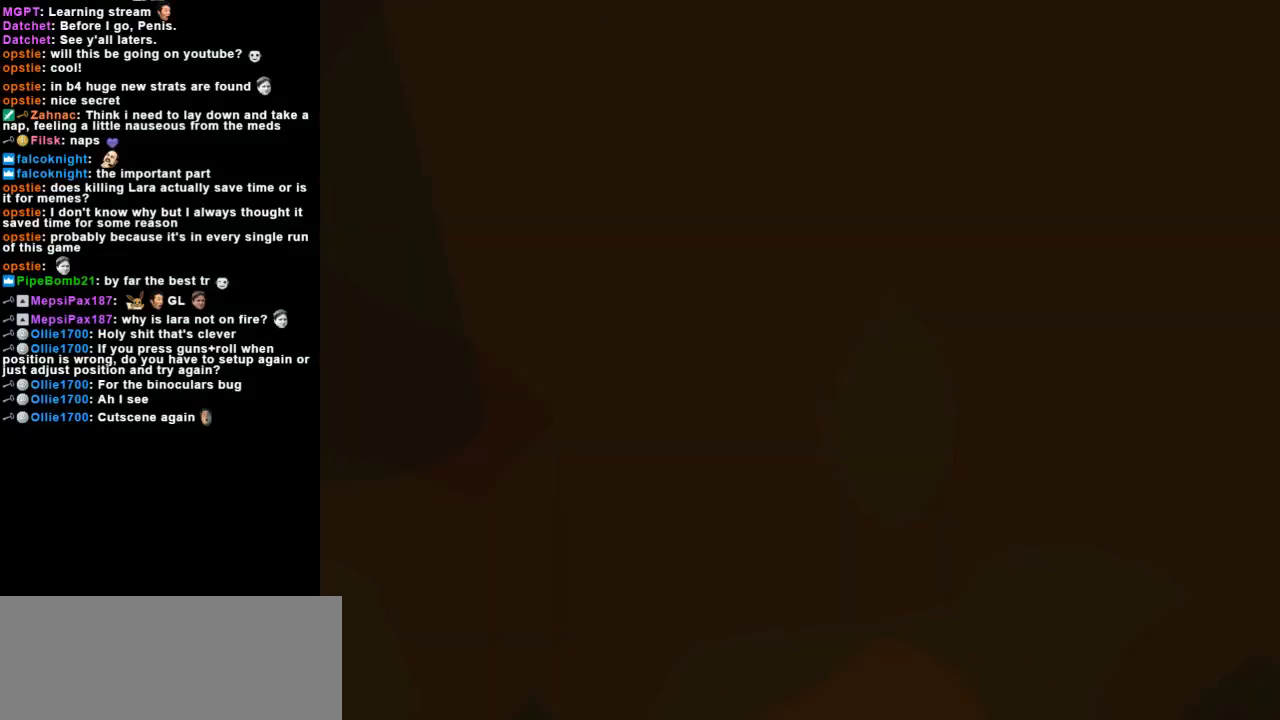
{"keys": ["left", "up"], "events": [[300, "up", "down"]]}
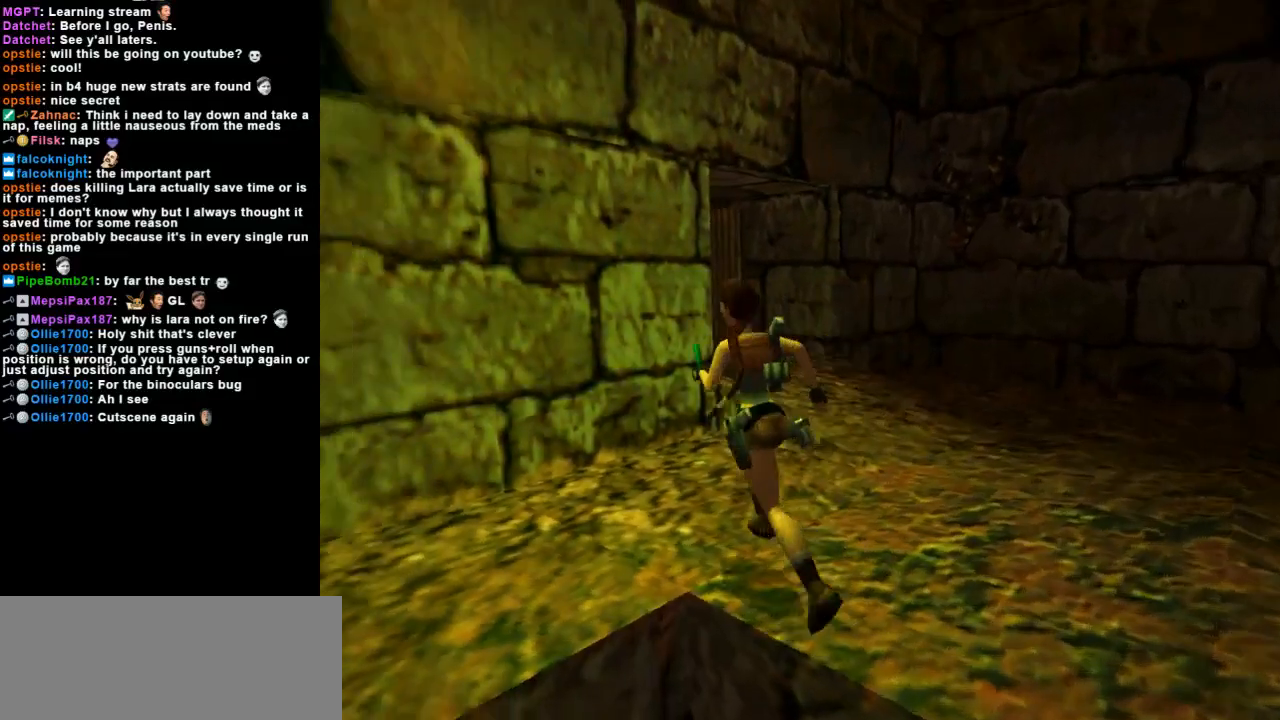
{"keys": ["up"], "events": [[167, "left", "up"]]}
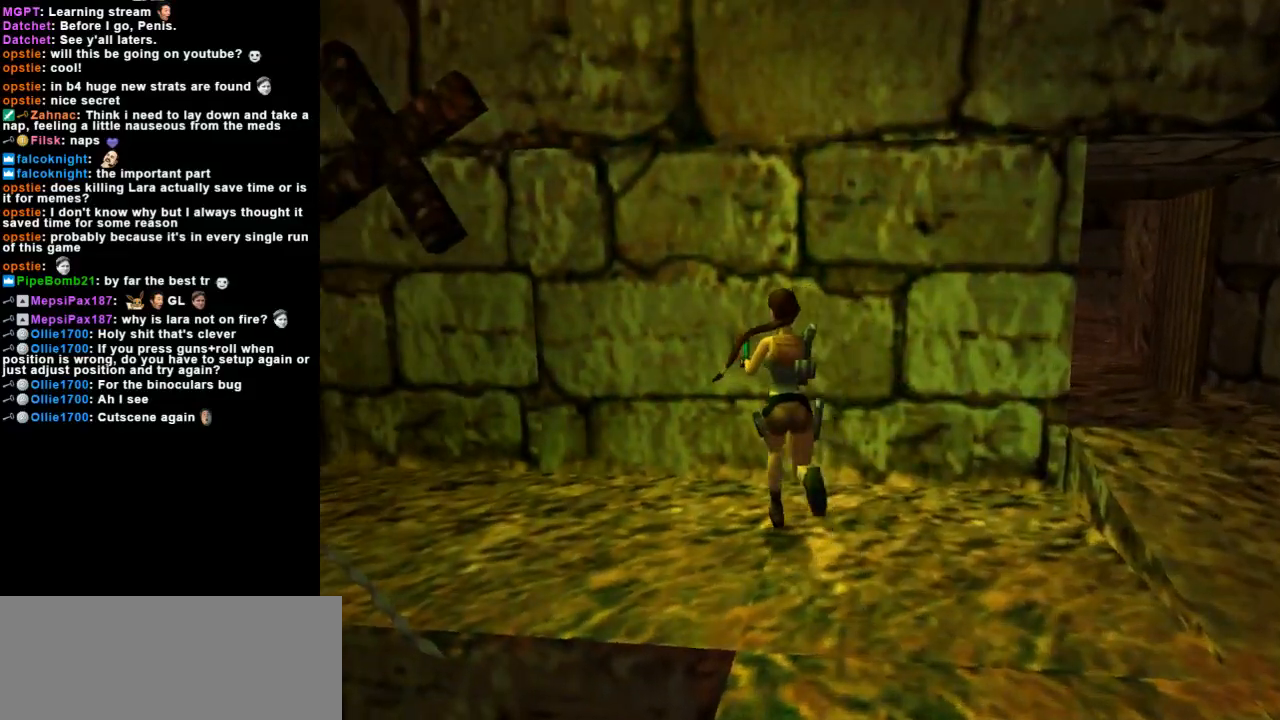
{"keys": [], "events": [[100, "right", "down"], [233, "up", "up"], [300, "right", "up"]]}
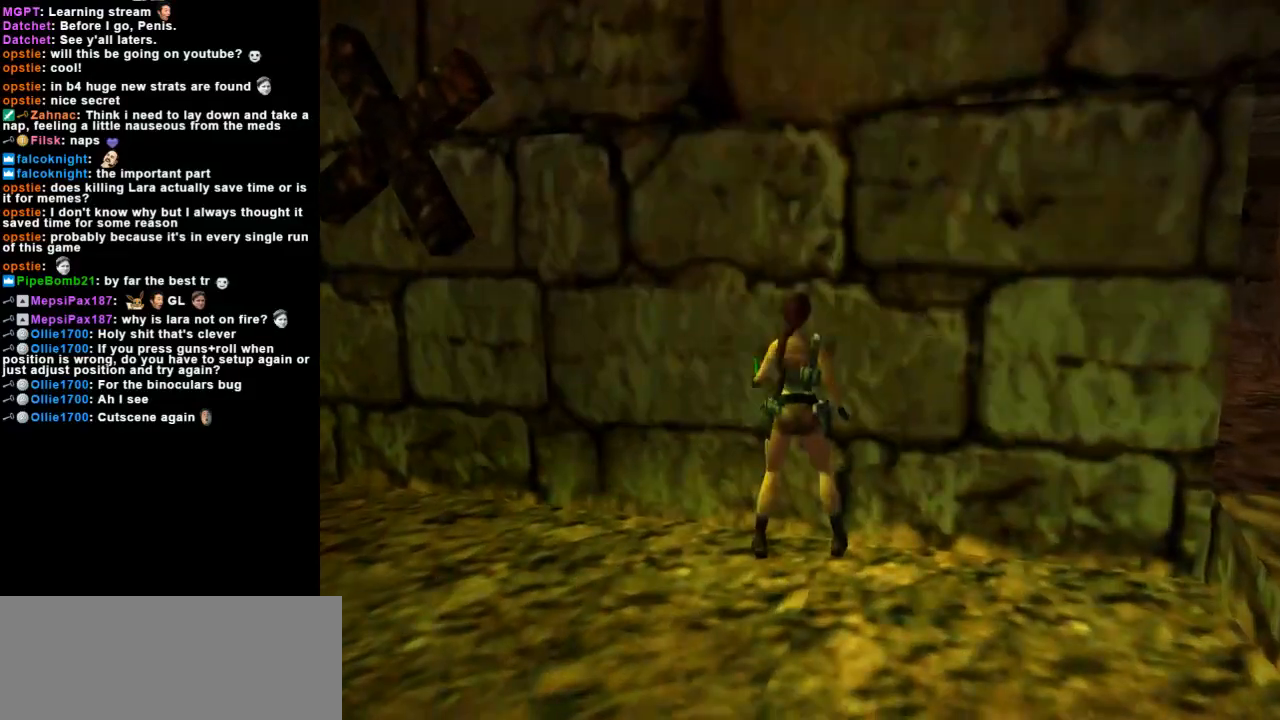
{"keys": ["roll"], "events": [[133, "guns", "down"], [433, "roll", "down"], [467, "guns", "up"]]}
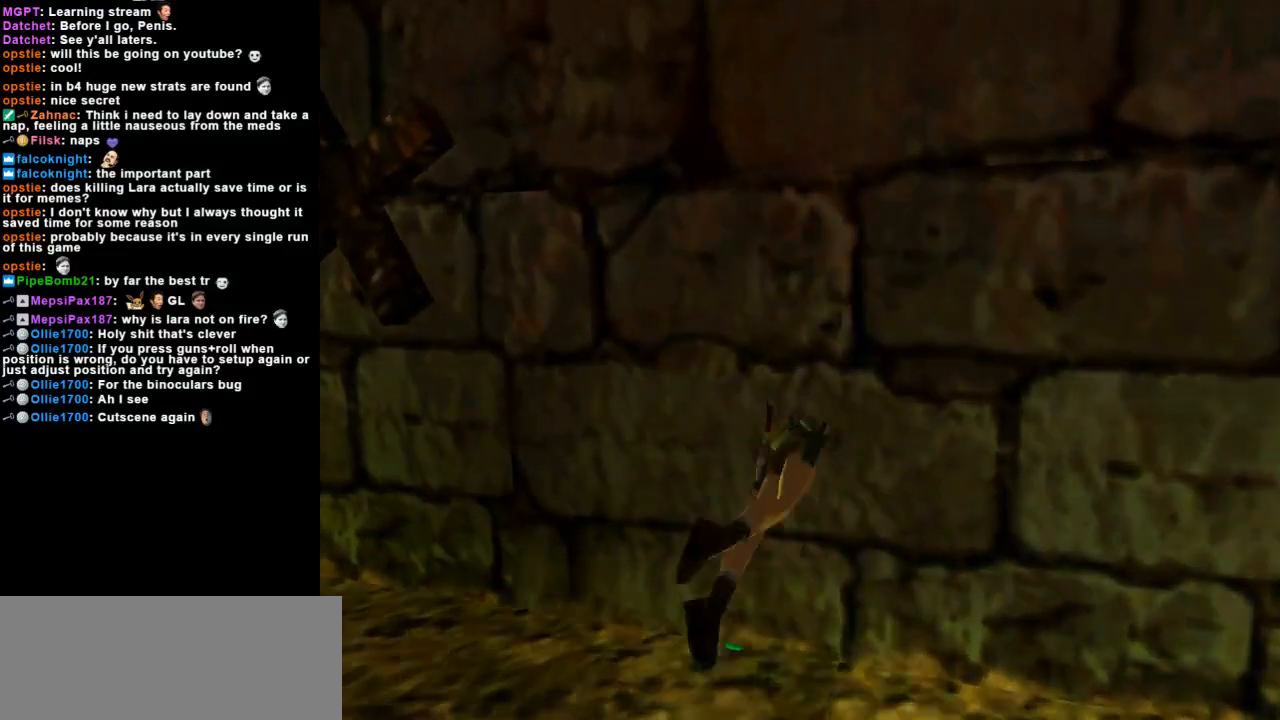
{"keys": ["guns"], "events": [[333, "guns", "down"], [467, "roll", "up"]]}
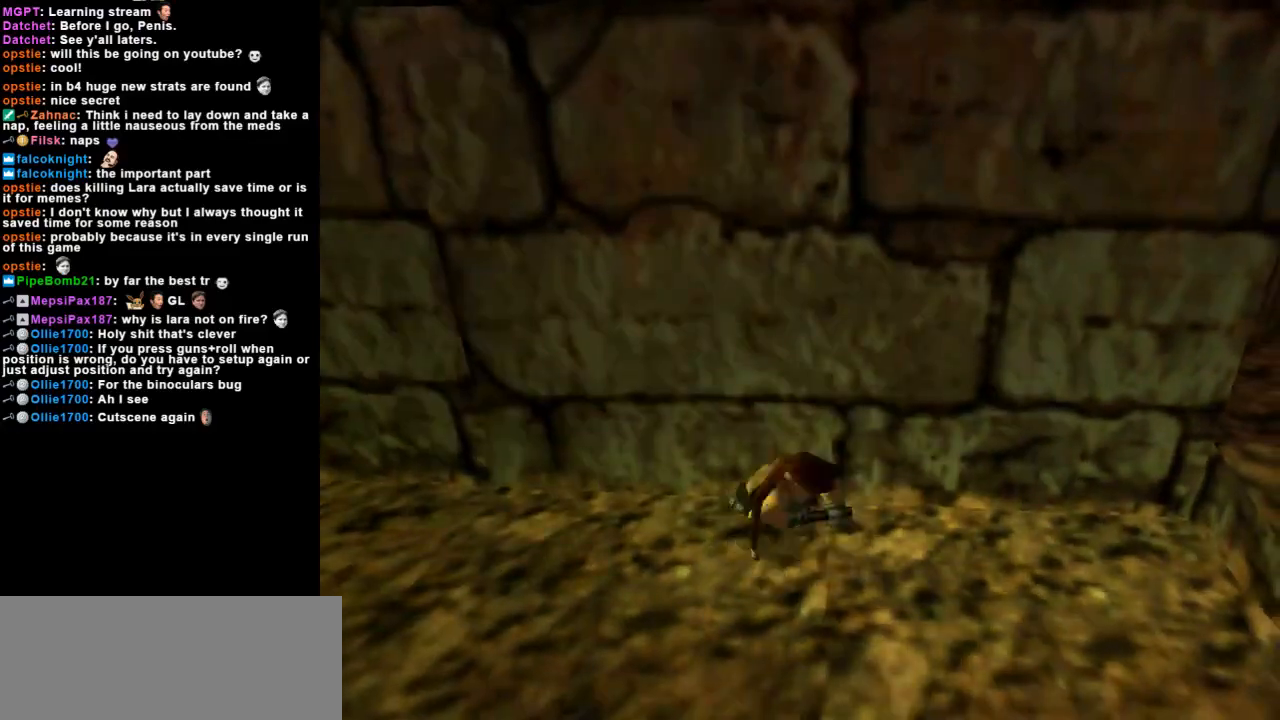
{"keys": ["guns"], "events": []}
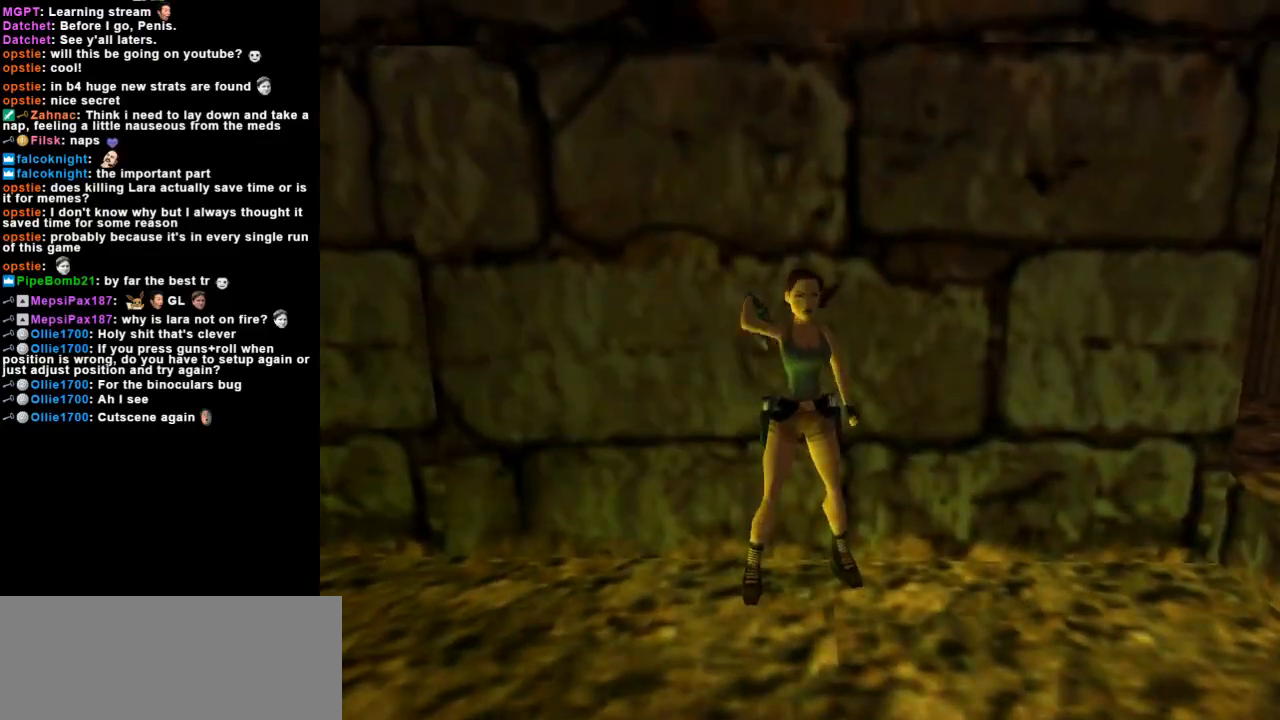
{"keys": ["action", "duck"], "events": [[100, "guns", "up"], [233, "duck", "down"], [467, "action", "down"]]}
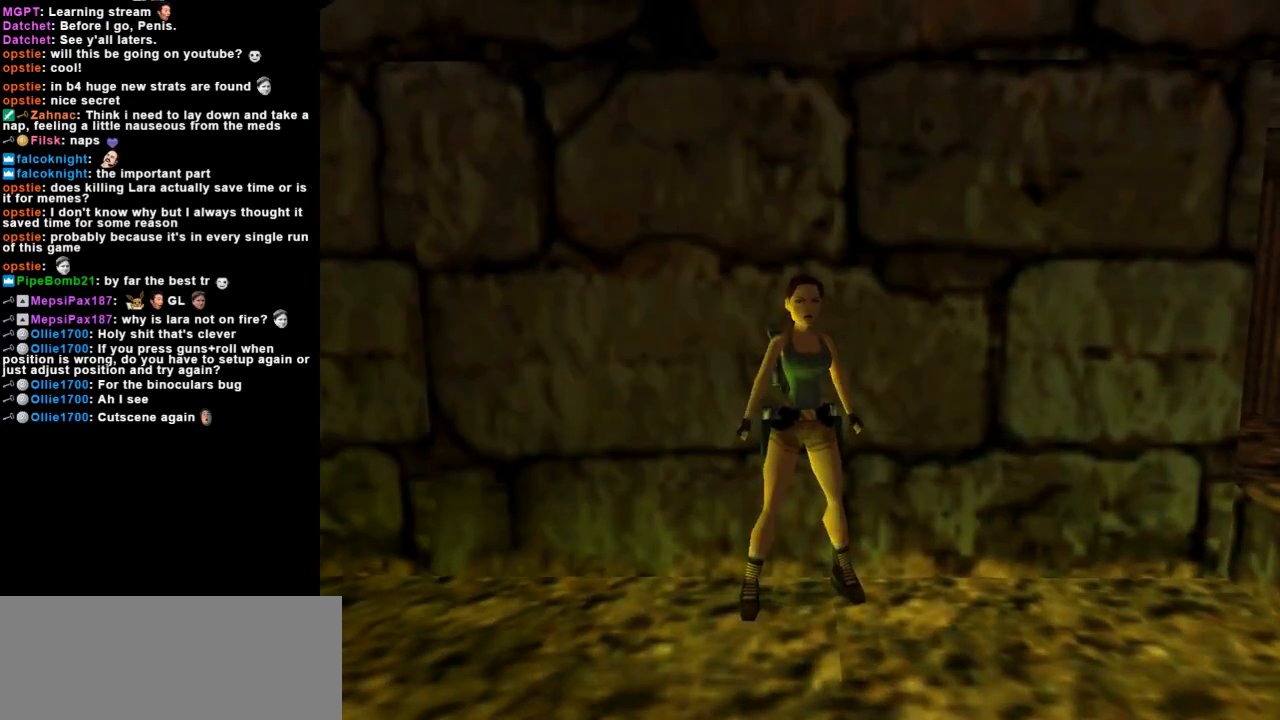
{"keys": ["action", "duck"], "events": []}
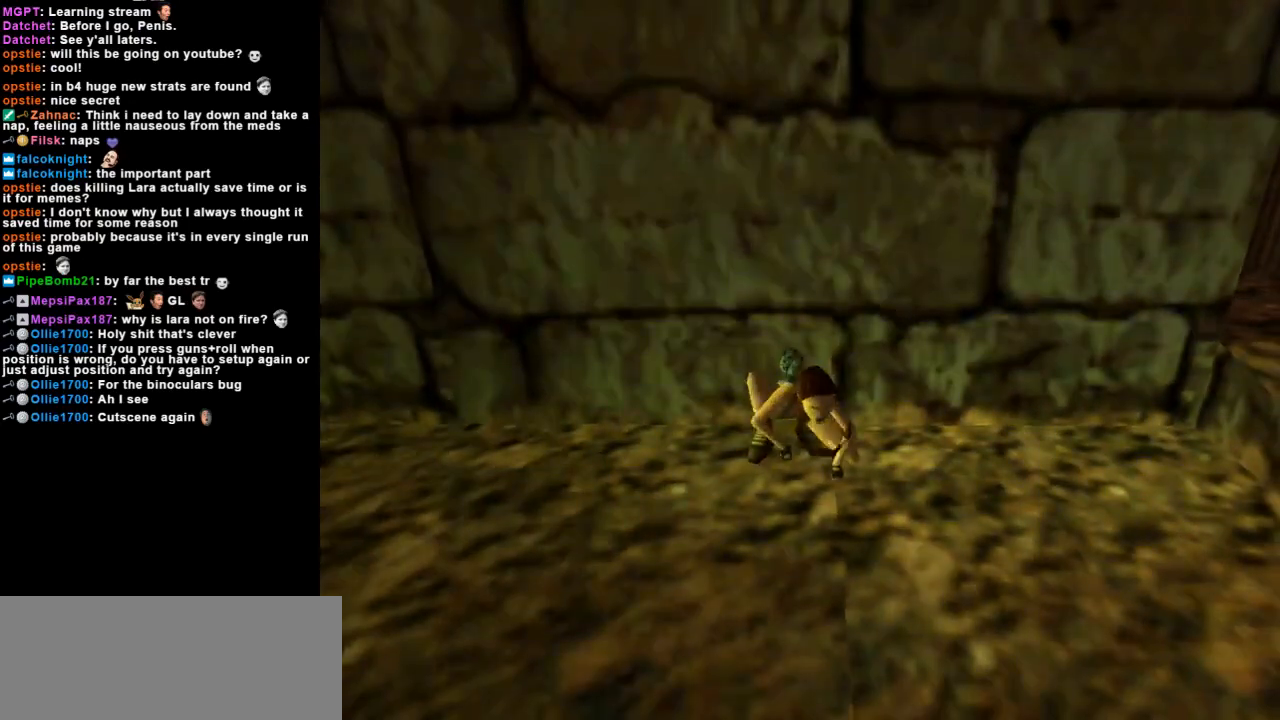
{"keys": ["action", "duck"], "events": []}
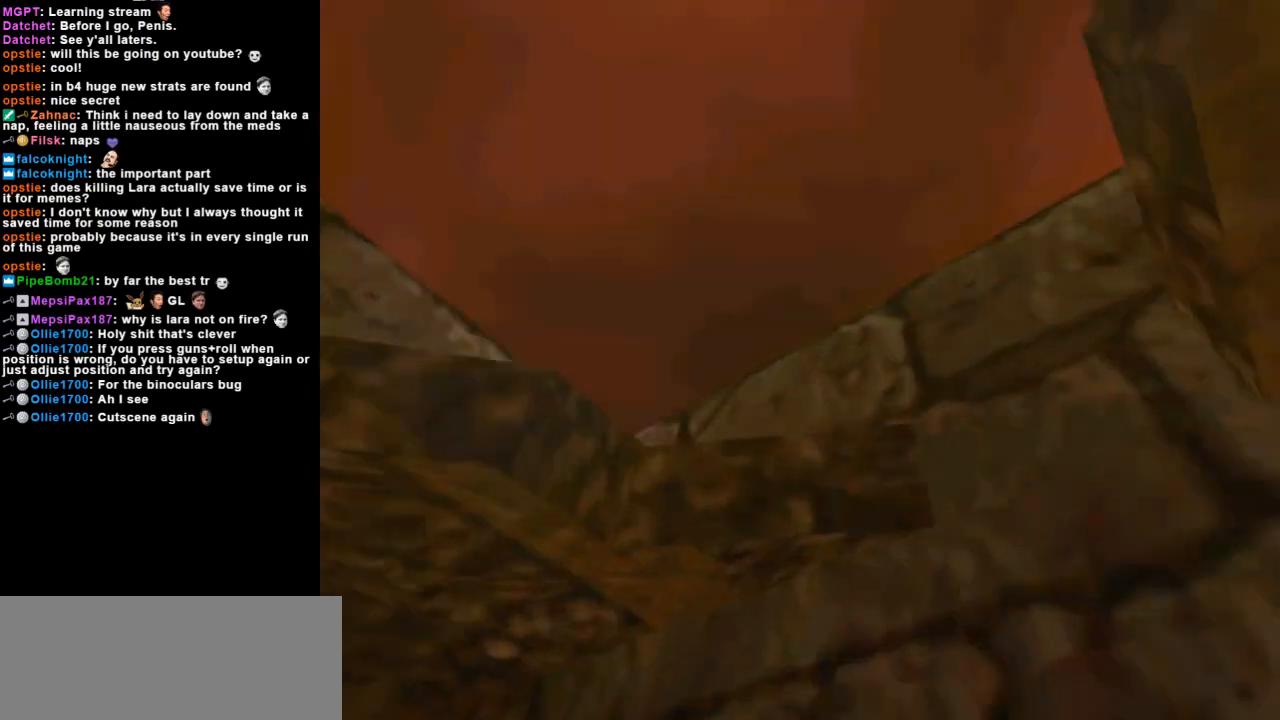
{"keys": [], "events": [[67, "action", "up"], [67, "duck", "up"]]}
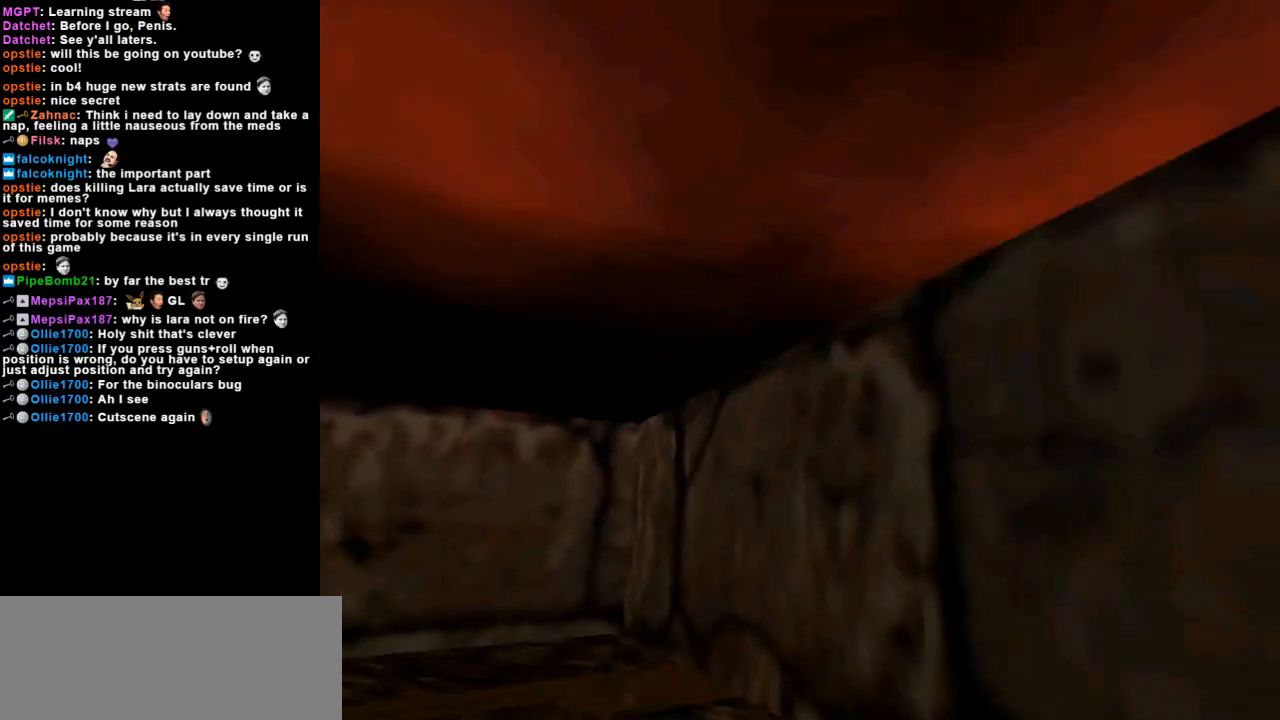
{"keys": [], "events": []}
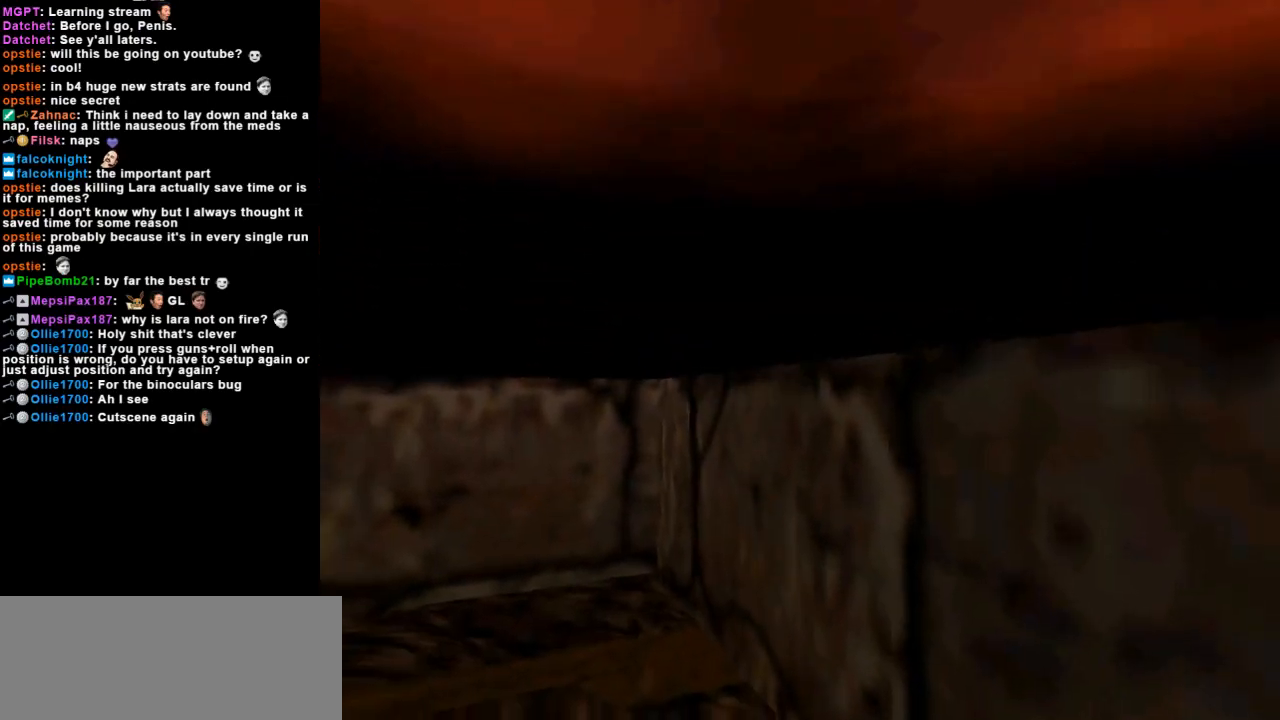
{"keys": [], "events": []}
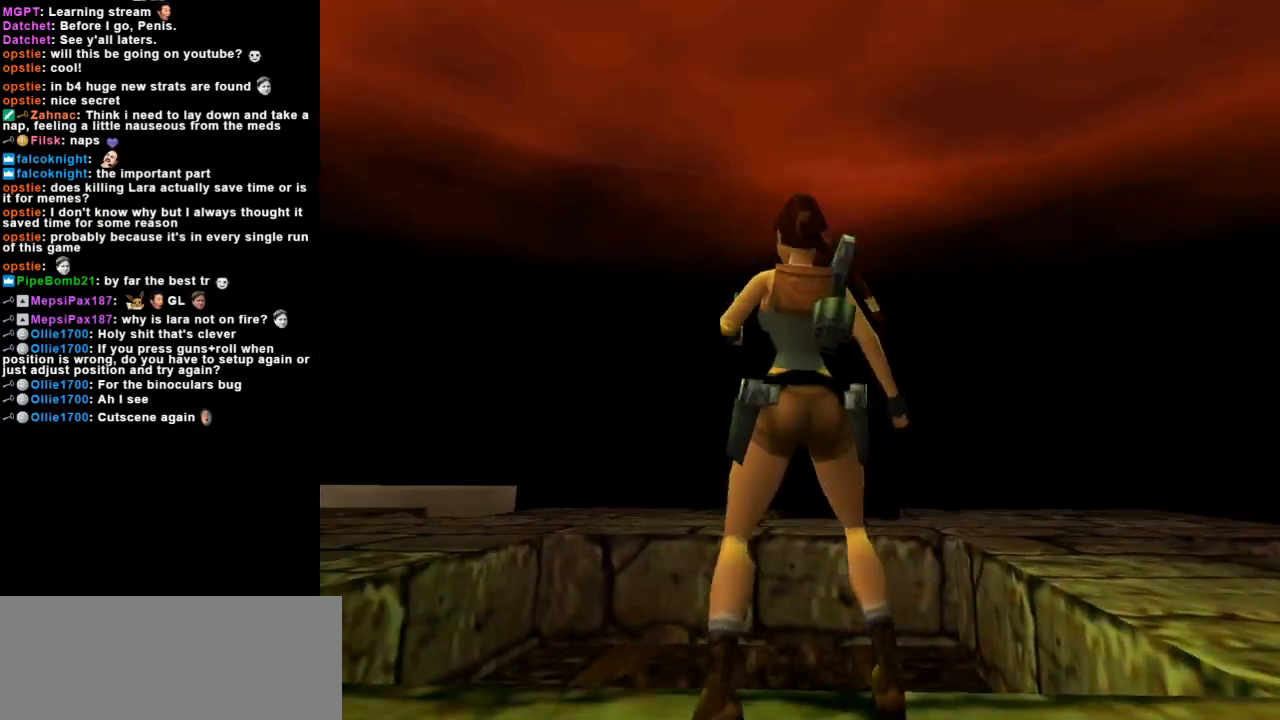
{"keys": ["left"], "events": [[500, "left", "down"]]}
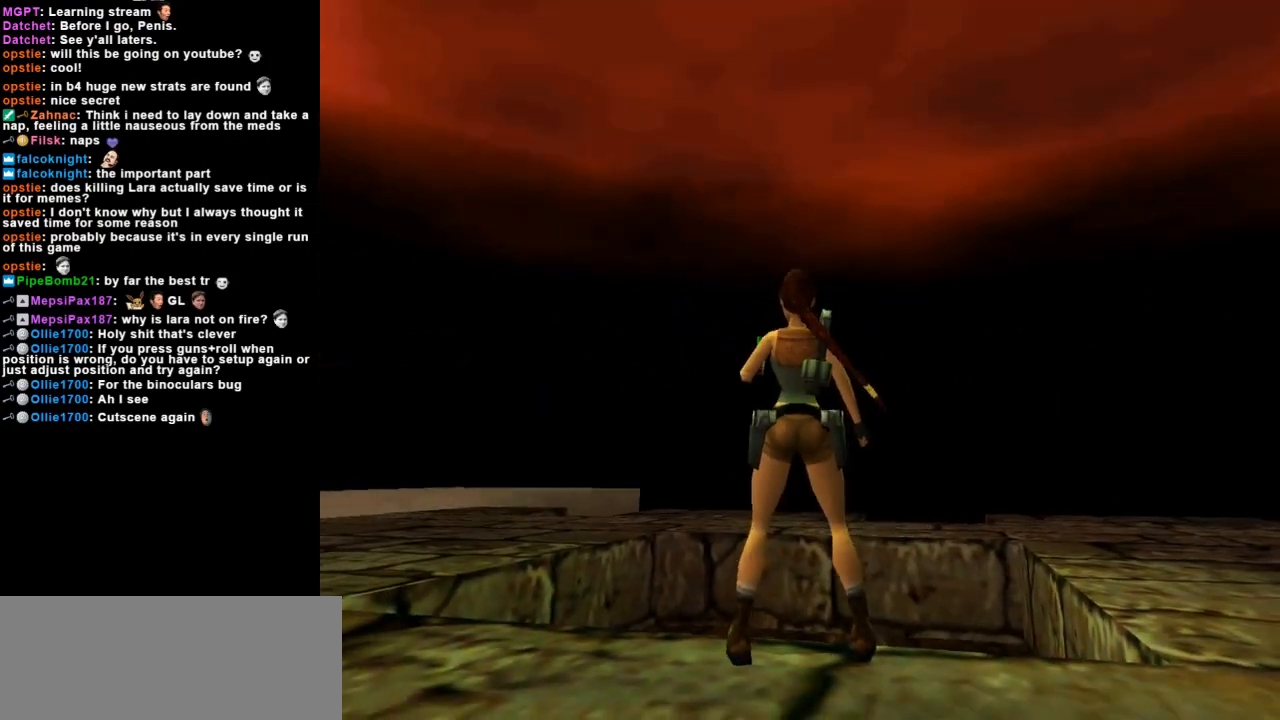
{"keys": ["left"], "events": []}
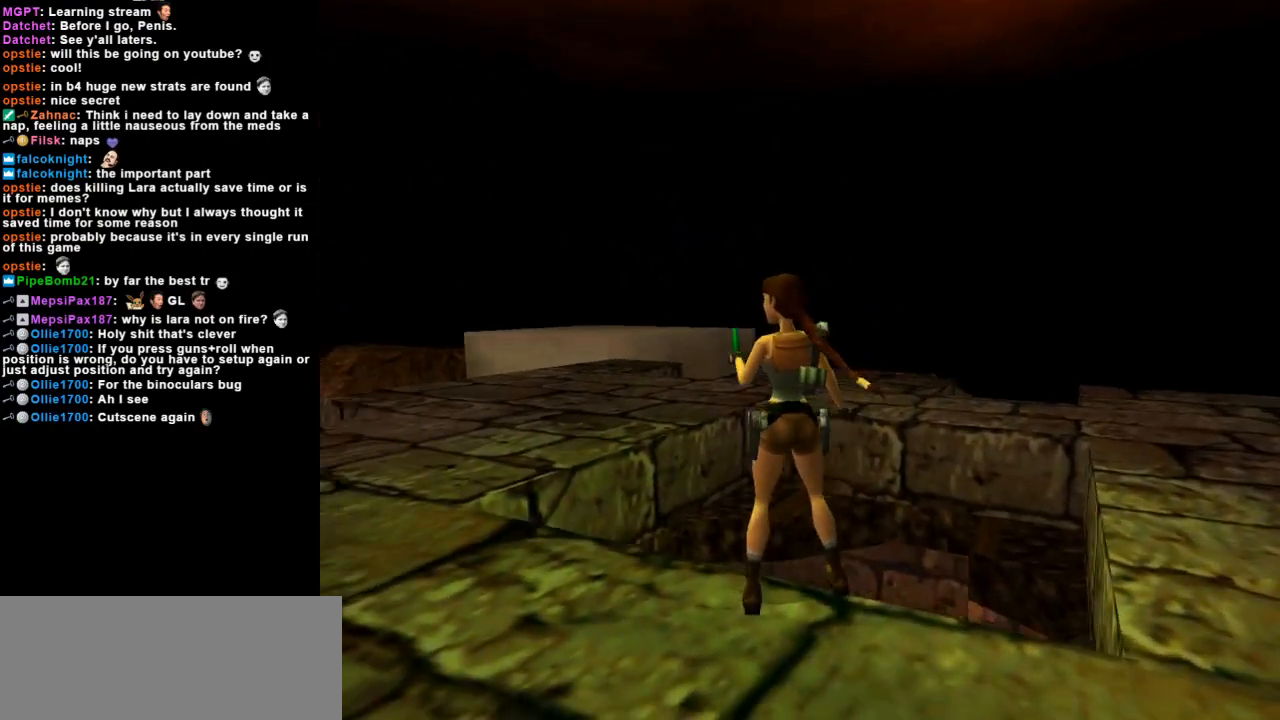
{"keys": [], "events": [[67, "left", "up"]]}
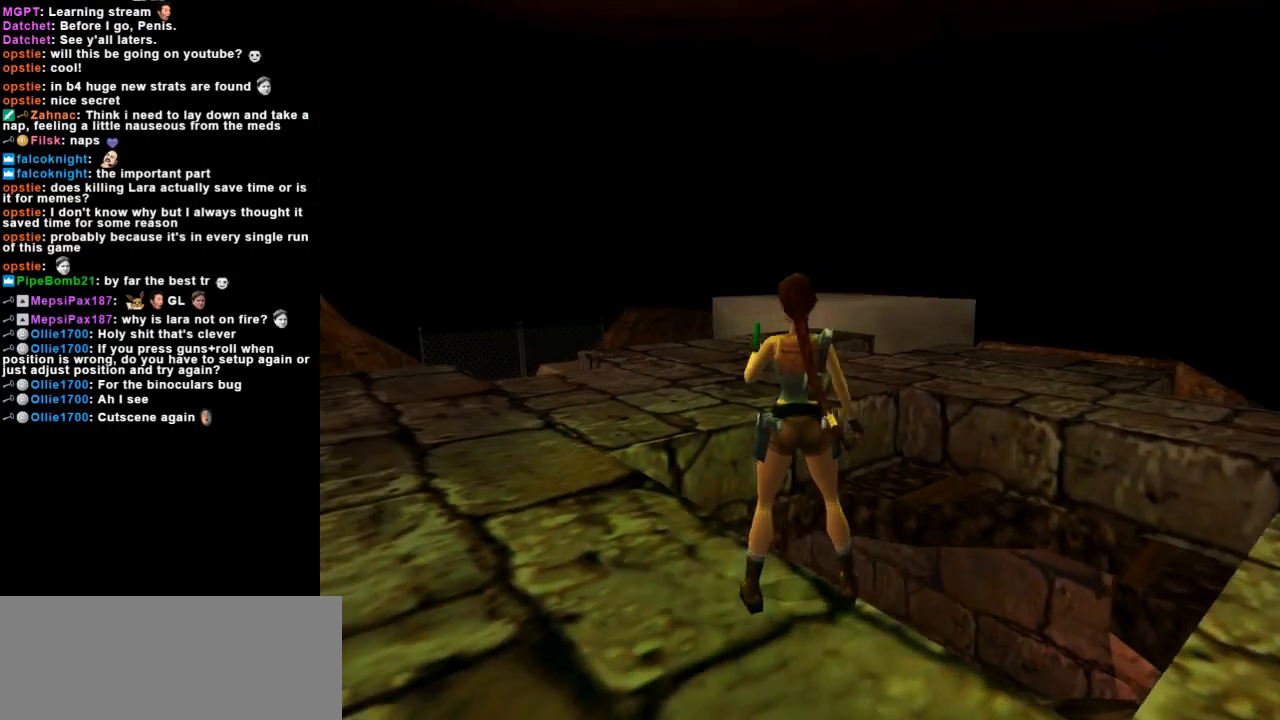
{"keys": ["right"], "events": [[167, "right", "down"]]}
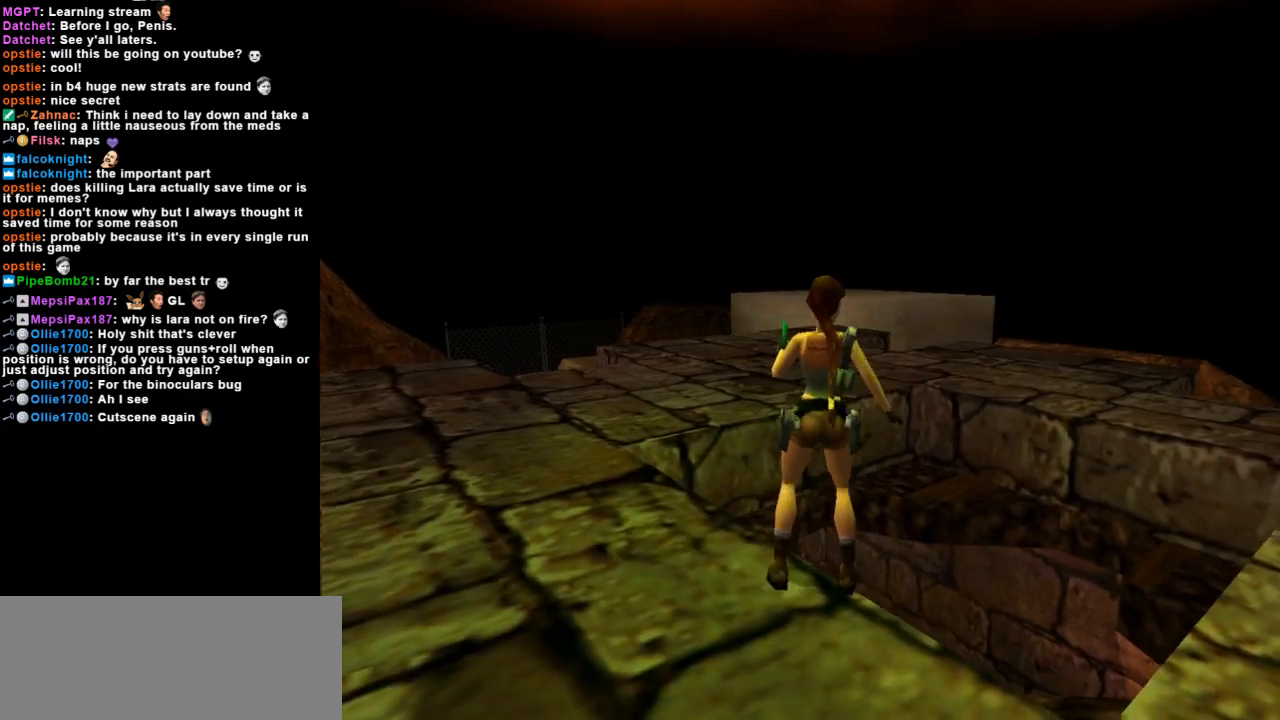
{"keys": ["right"], "events": []}
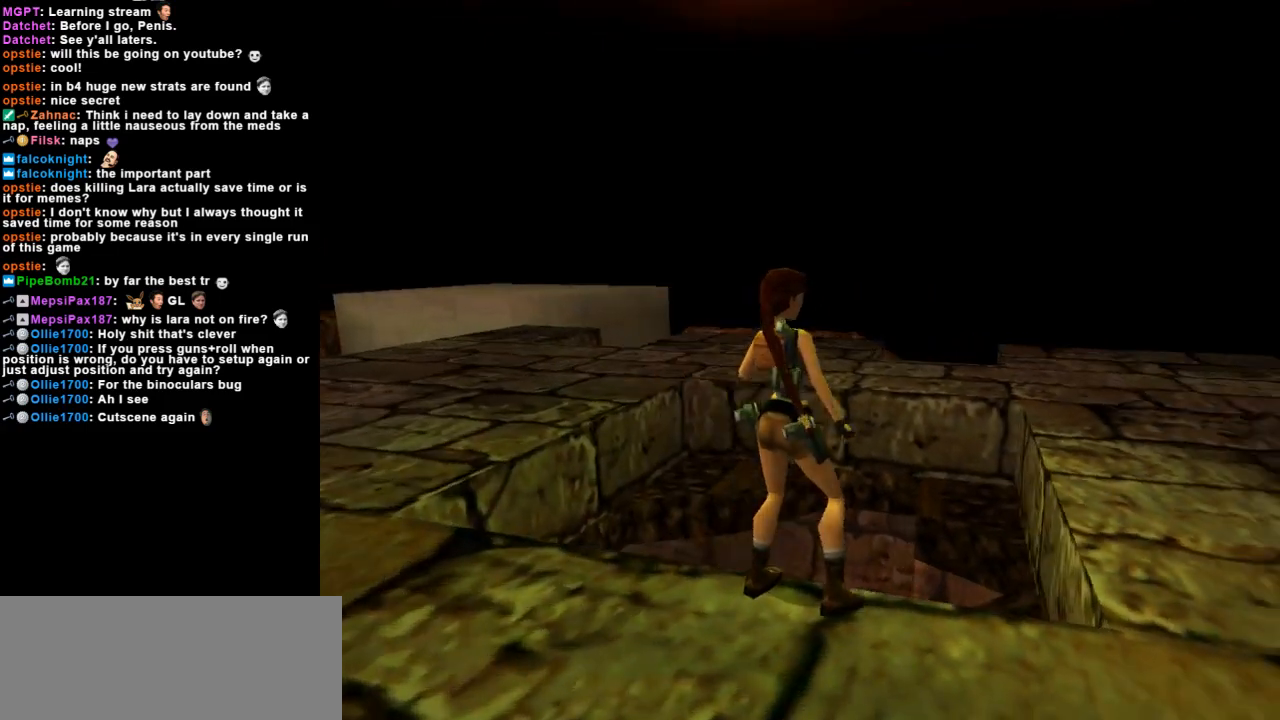
{"keys": [], "events": [[467, "right", "up"]]}
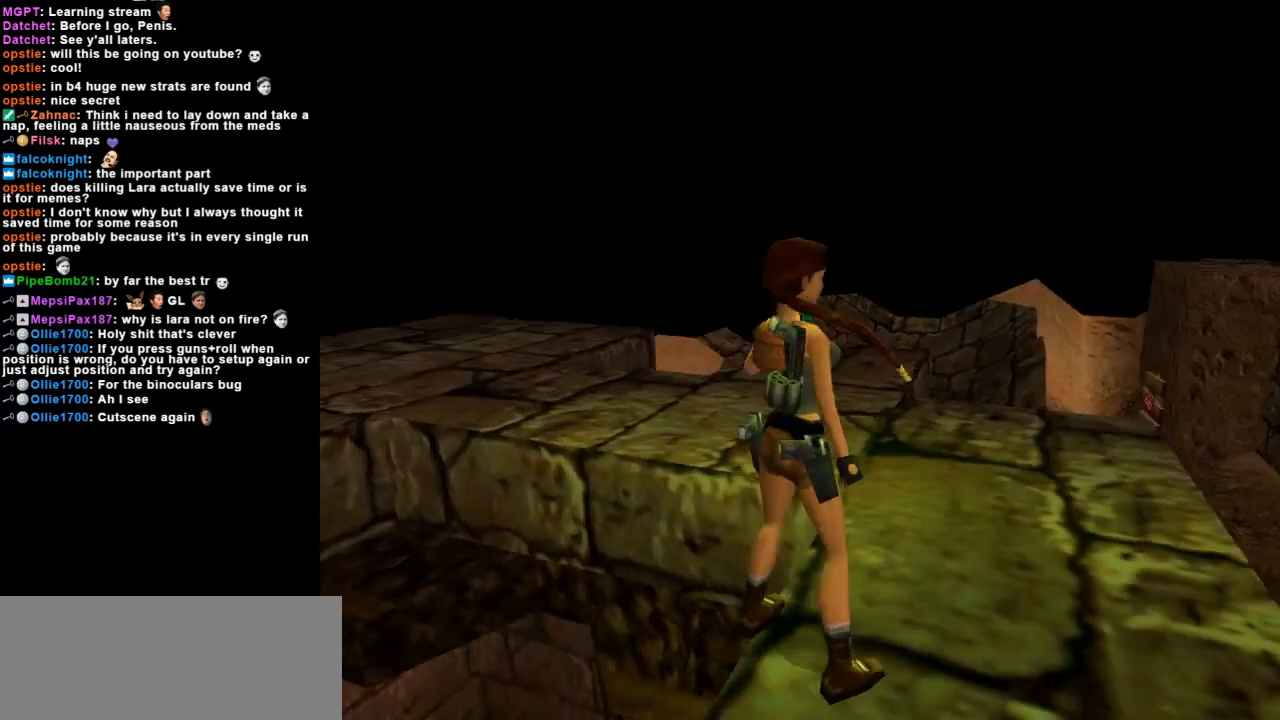
{"keys": ["left"], "events": [[400, "left", "down"]]}
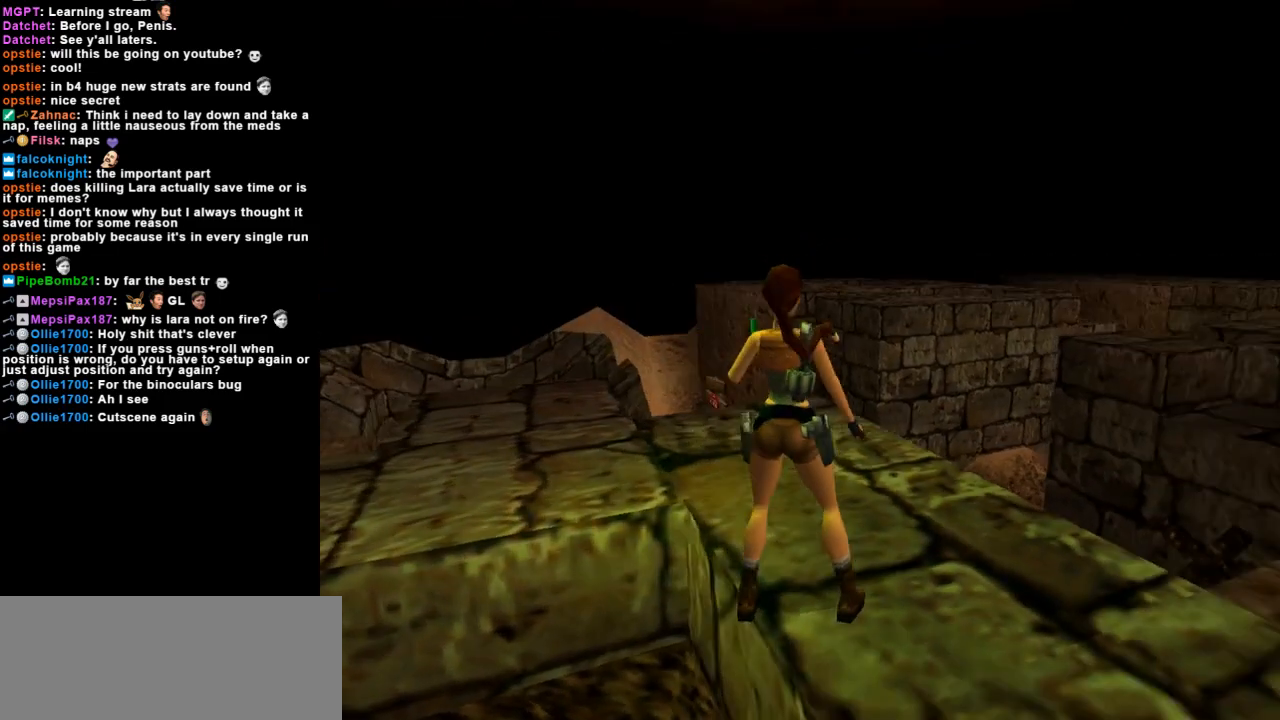
{"keys": [], "events": [[267, "left", "up"]]}
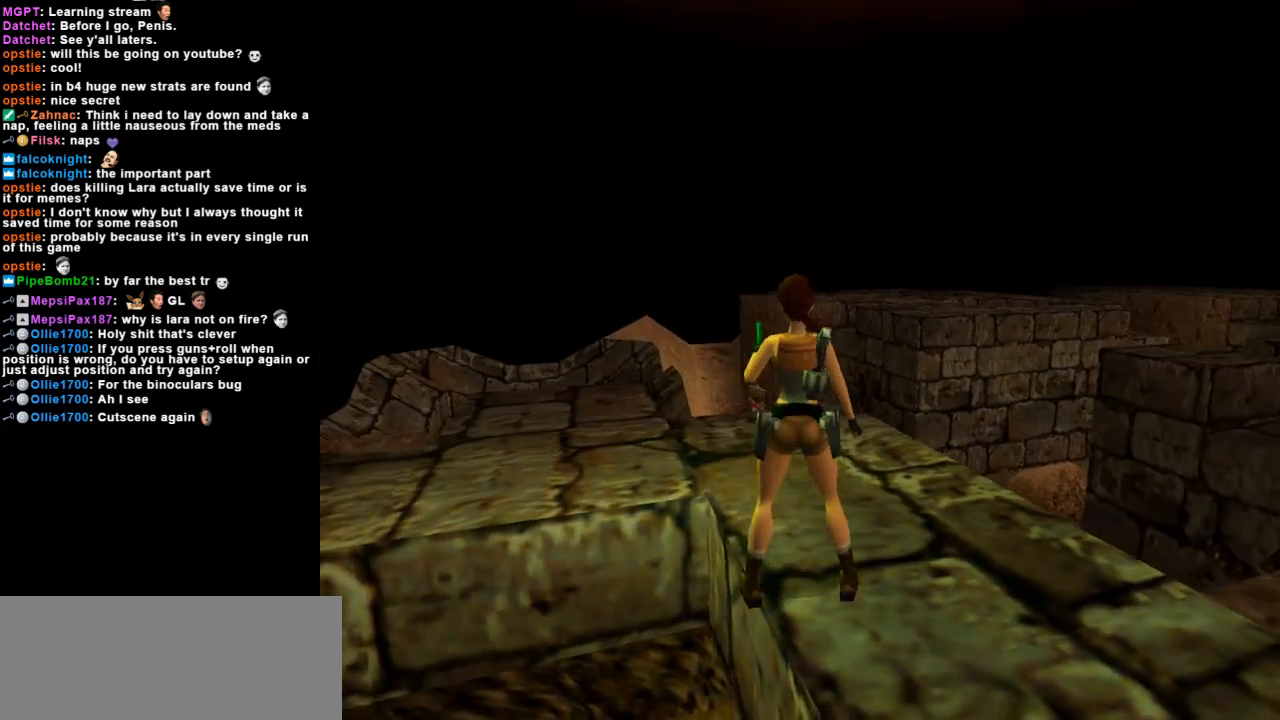
{"keys": ["left", "up"], "events": [[33, "up", "down"], [100, "left", "down"]]}
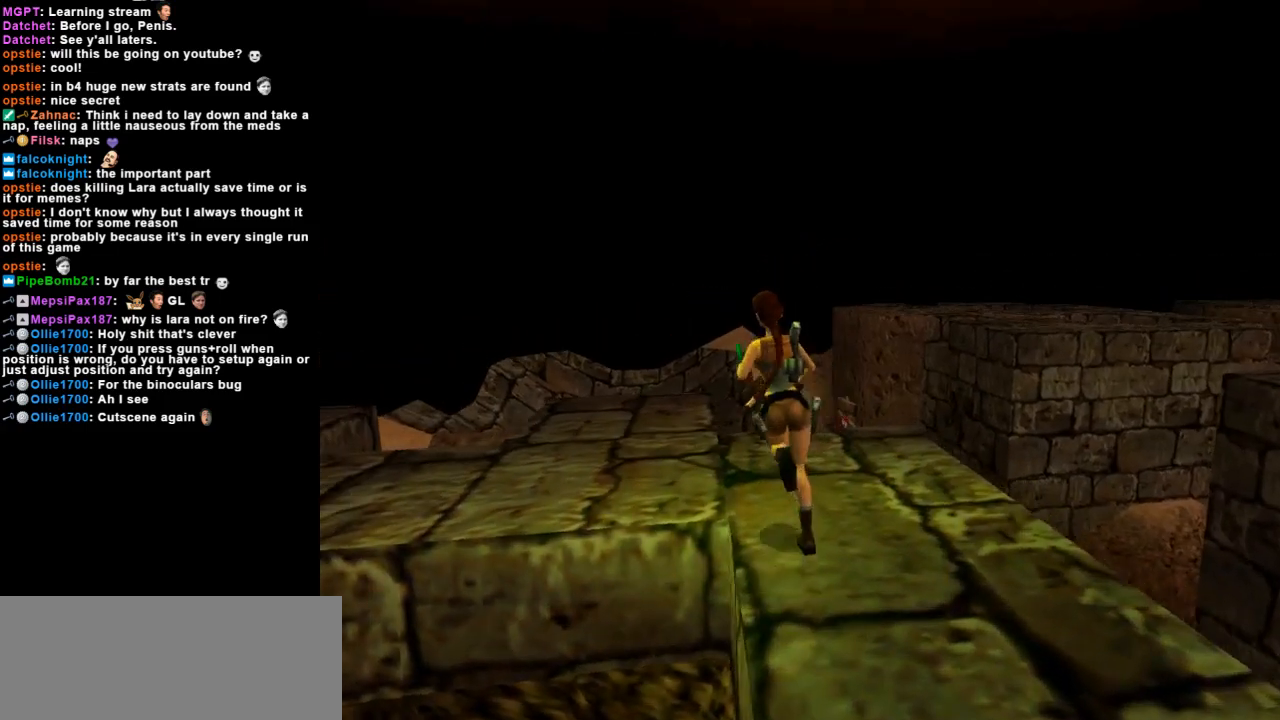
{"keys": ["up"], "events": [[200, "left", "up"]]}
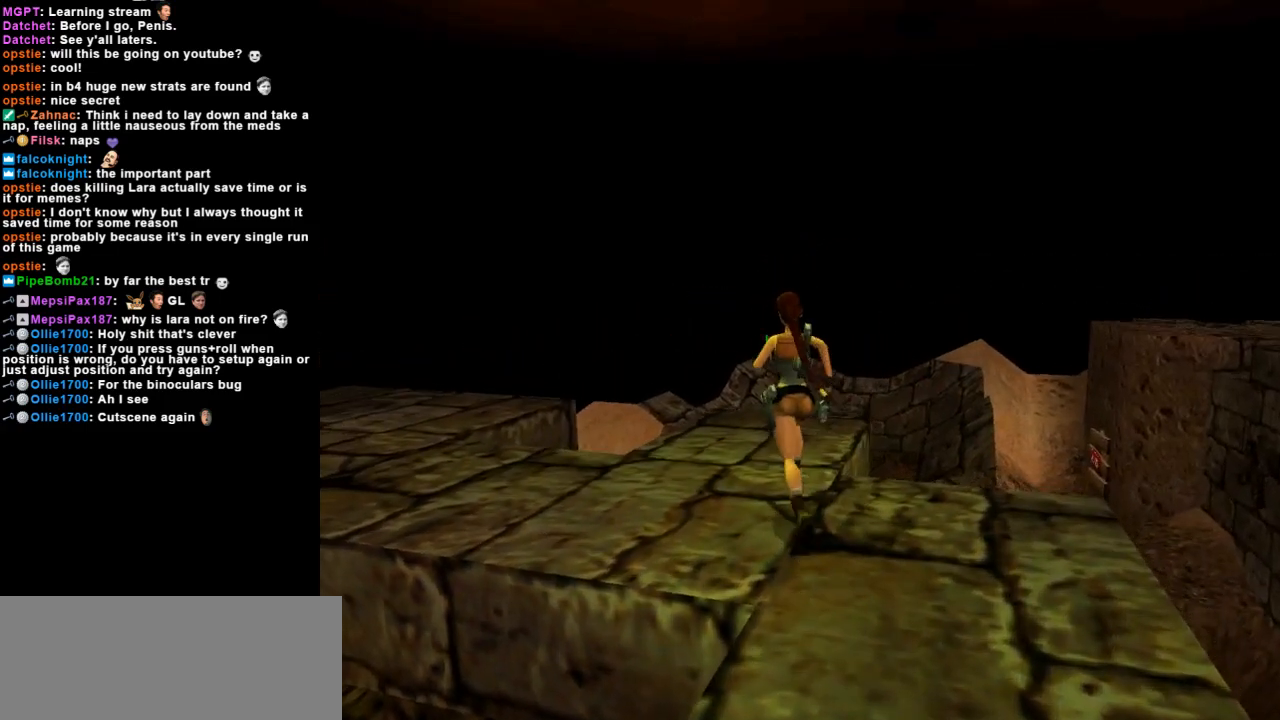
{"keys": ["down"], "events": [[33, "up", "up"], [133, "left", "down"], [467, "left", "up"], [500, "down", "down"]]}
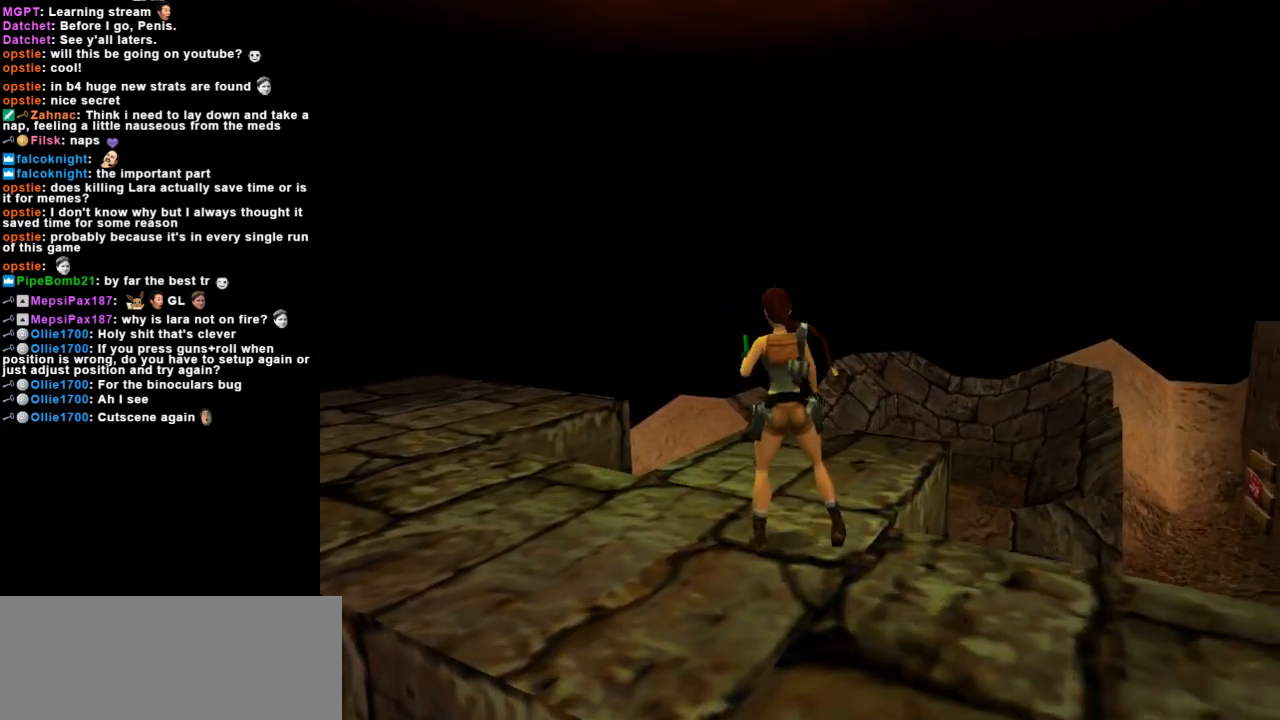
{"keys": ["down", "right"], "events": [[233, "right", "down"]]}
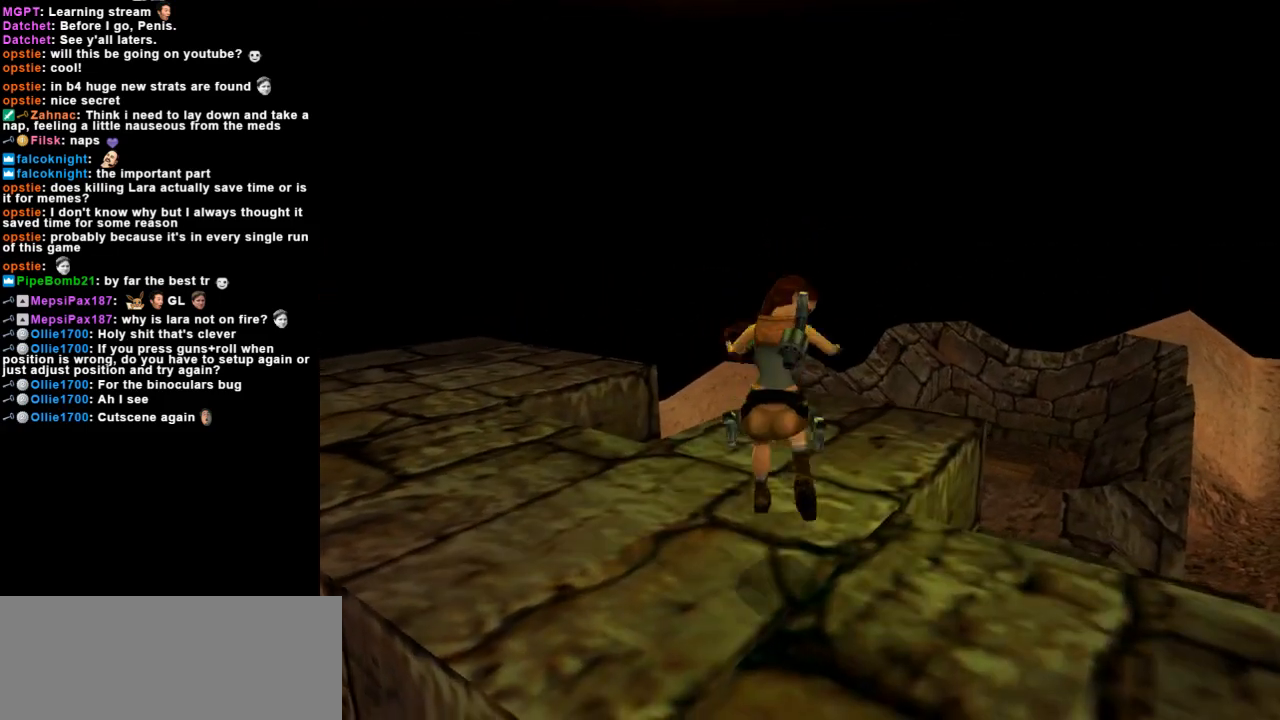
{"keys": ["down", "right"], "events": [[133, "right", "up"], [367, "right", "down"]]}
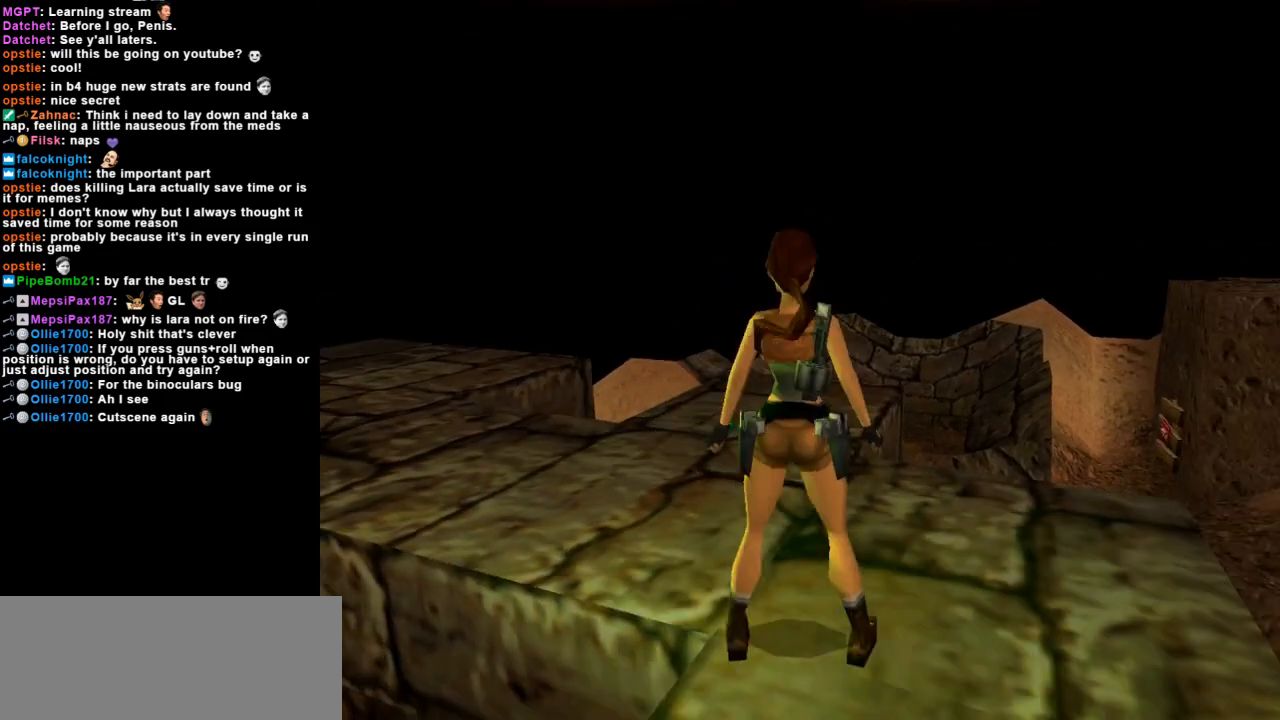
{"keys": ["right"], "events": [[300, "right", "up"], [333, "down", "up"], [433, "right", "down"]]}